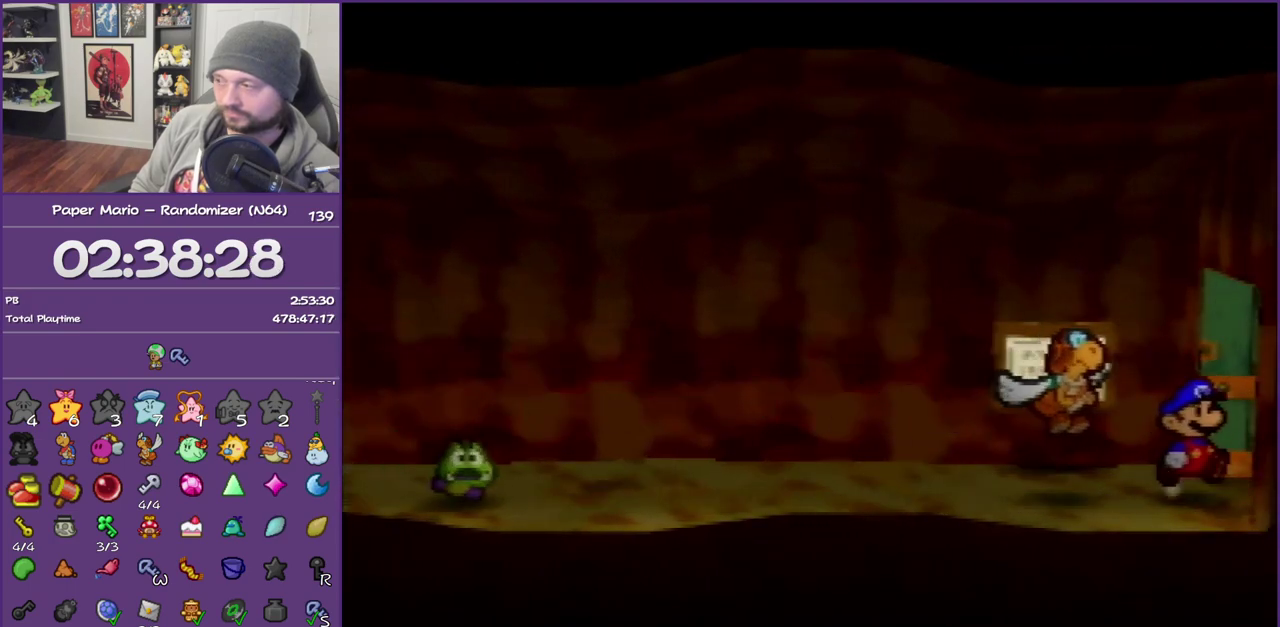
Gameplay with a controller (Nintendo layout); each line is a JSON object with the inputs held at the frame after it. "events" lists button and stick changes between this image and that frame as [ms after this image, input, new state], when the widget could be followed in between. This overlay highlights the sticks when they move; stick clicks (L3) are not distinguishable. Not read: L3 R3.
{"buttons": [], "left_stick": "right", "events": [[250, "A", "up"], [300, "A", "down"], [433, "A", "up"]]}
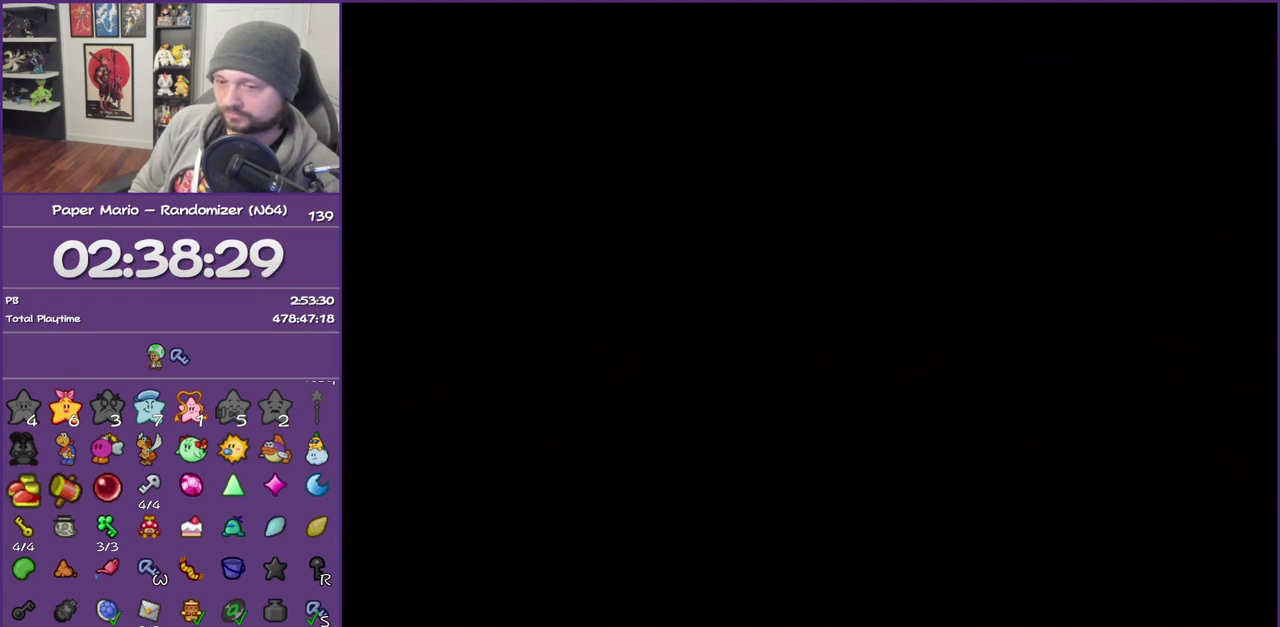
{"buttons": [], "left_stick": "right", "events": []}
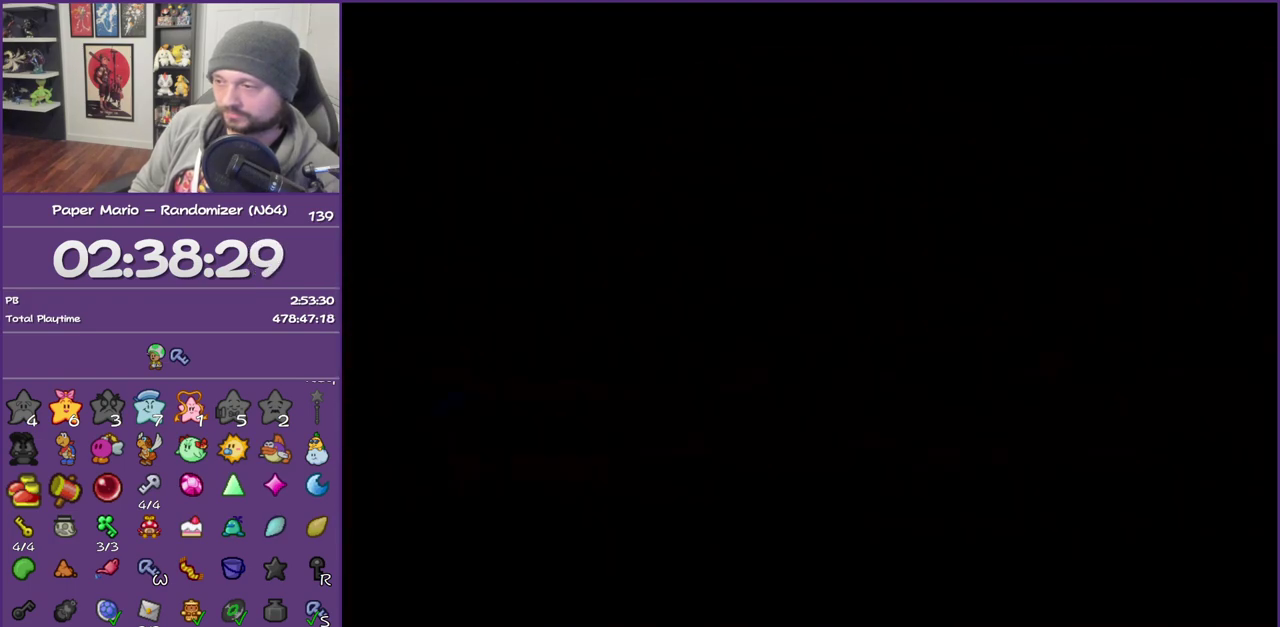
{"buttons": [], "left_stick": "right", "events": []}
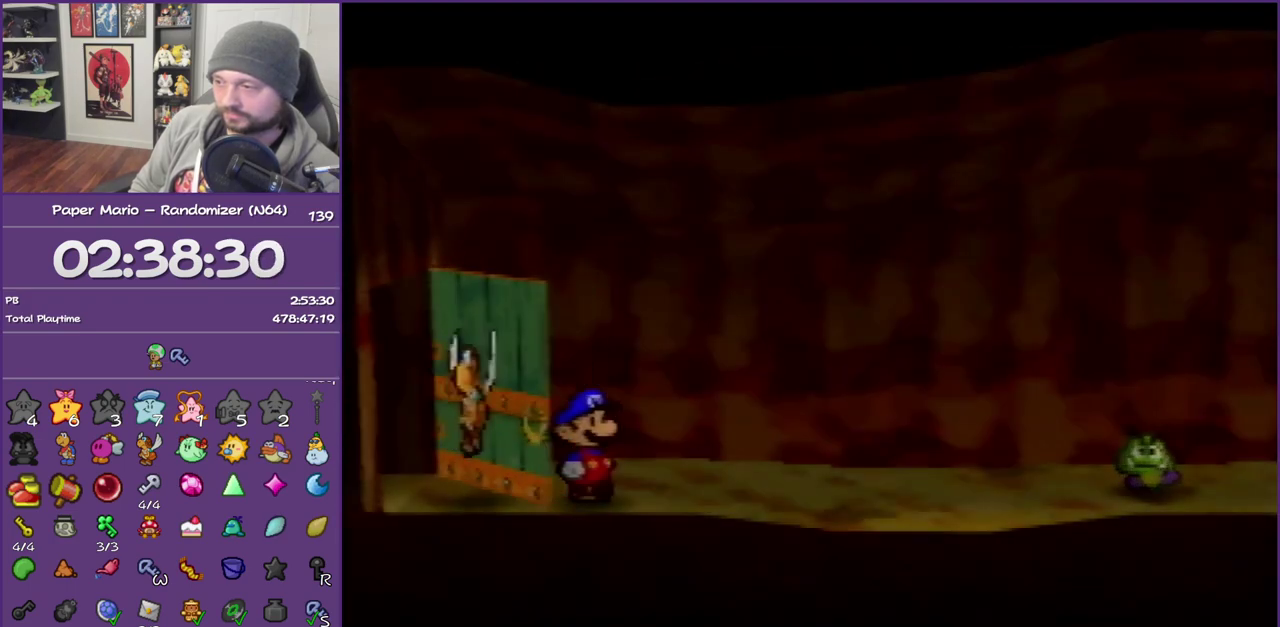
{"buttons": ["Z"], "left_stick": "right", "events": [[283, "Z", "down"]]}
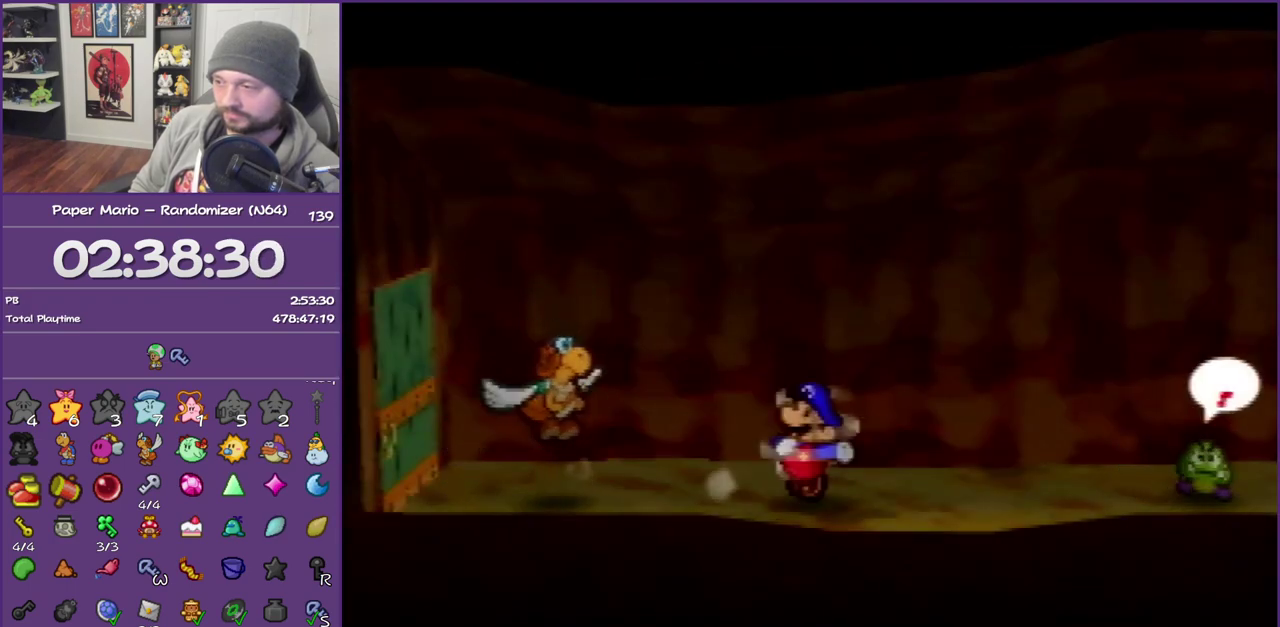
{"buttons": [], "left_stick": "right", "events": [[83, "A", "down"], [83, "Z", "up"], [500, "A", "up"]]}
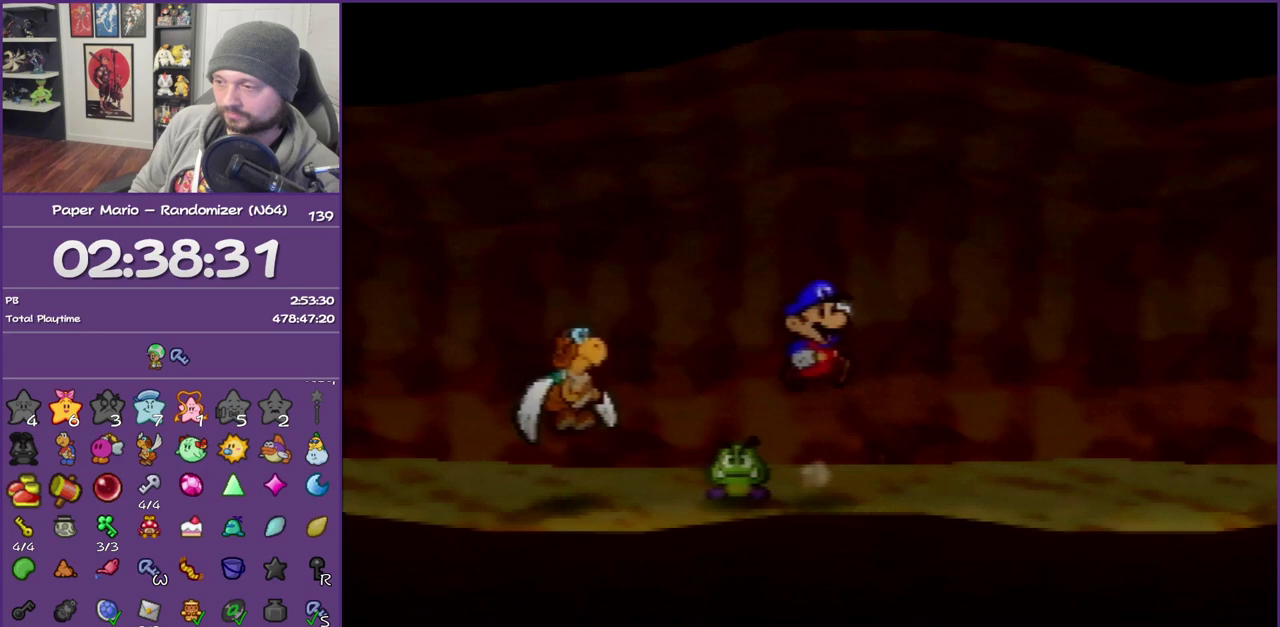
{"buttons": ["Z"], "left_stick": "right", "events": [[167, "Z", "down"]]}
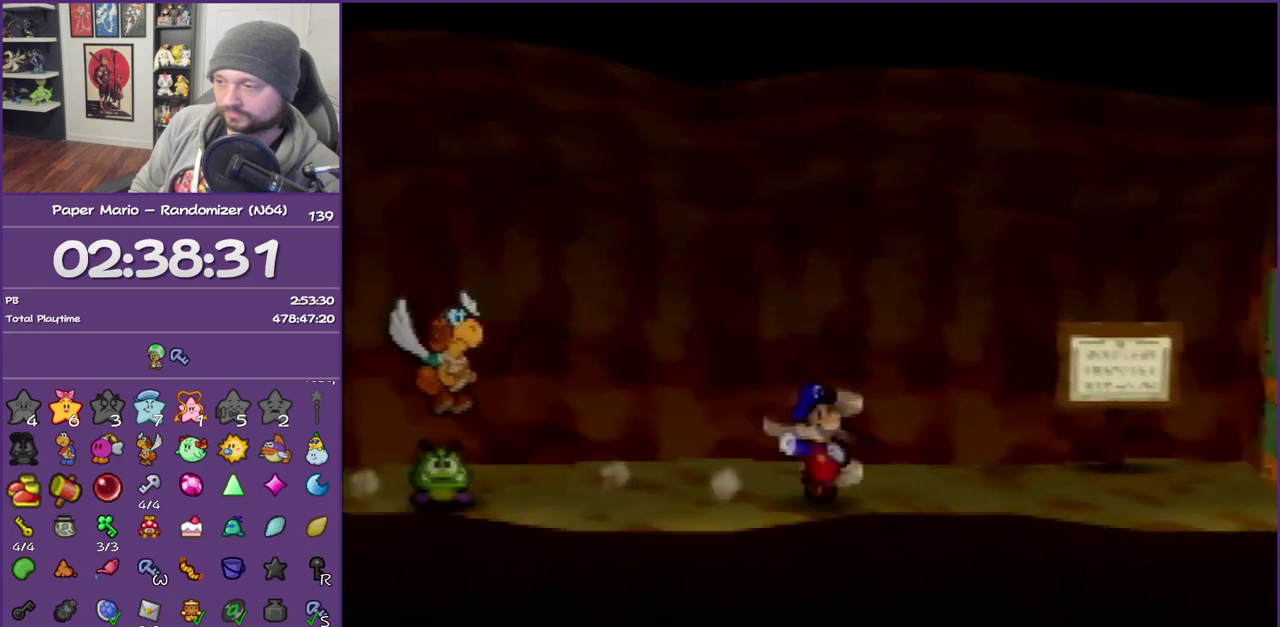
{"buttons": [], "left_stick": "right", "events": [[250, "A", "down"], [317, "A", "up"], [333, "Z", "up"]]}
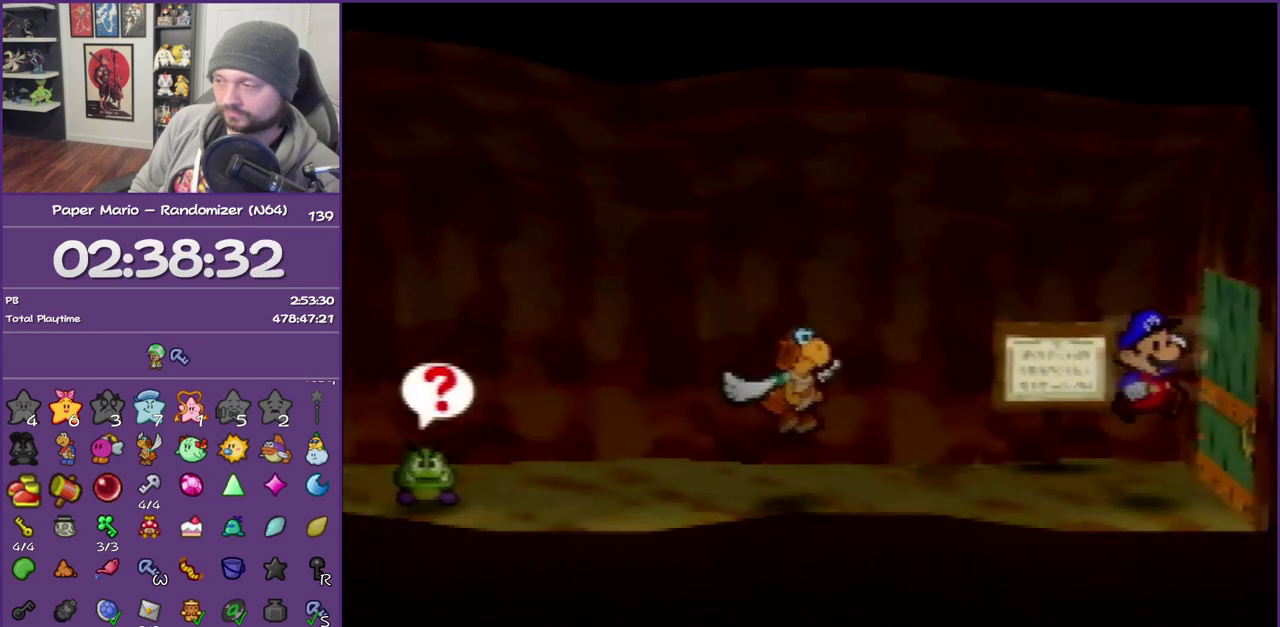
{"buttons": [], "left_stick": "right", "events": [[183, "A", "down"], [283, "A", "up"], [350, "A", "down"], [450, "A", "up"]]}
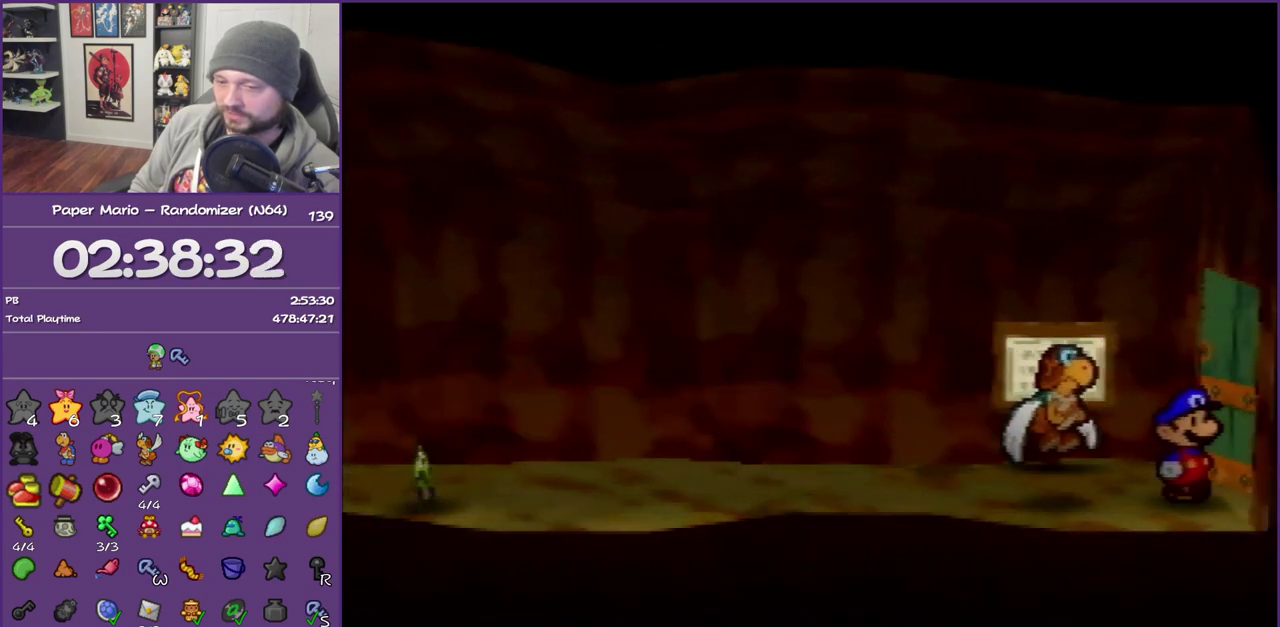
{"buttons": ["A"], "left_stick": "right", "events": [[67, "A", "down"], [117, "A", "up"], [200, "A", "down"], [317, "A", "up"], [383, "A", "down"]]}
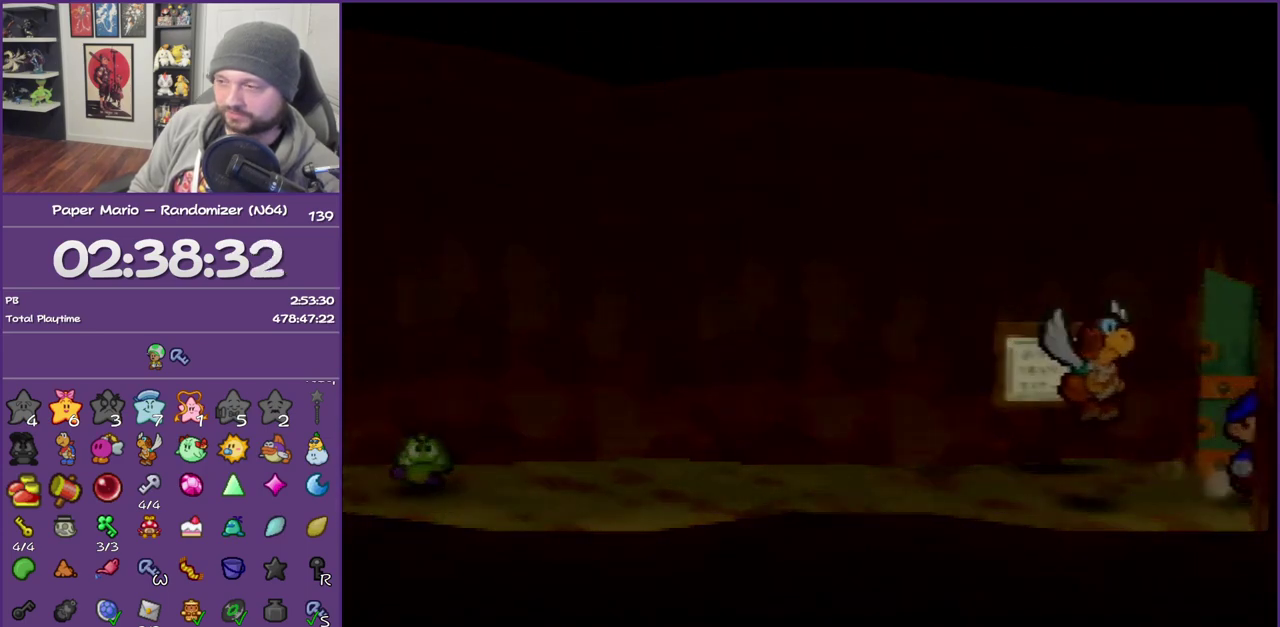
{"buttons": [], "left_stick": "right", "events": [[200, "A", "up"]]}
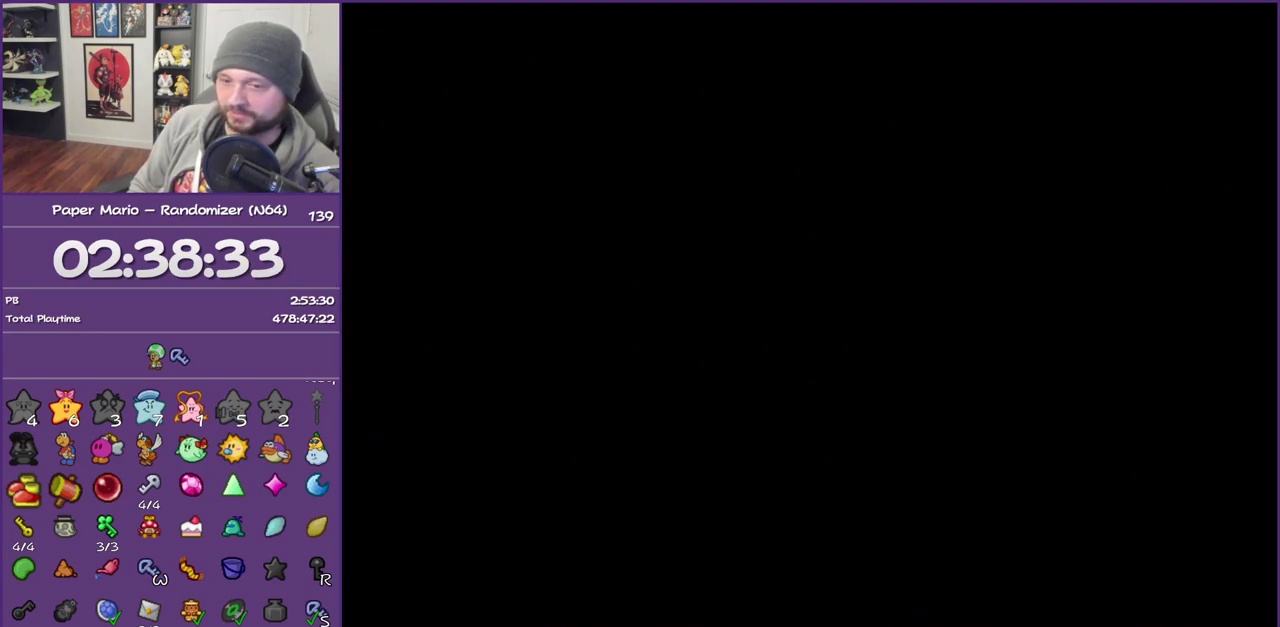
{"buttons": [], "left_stick": "right", "events": []}
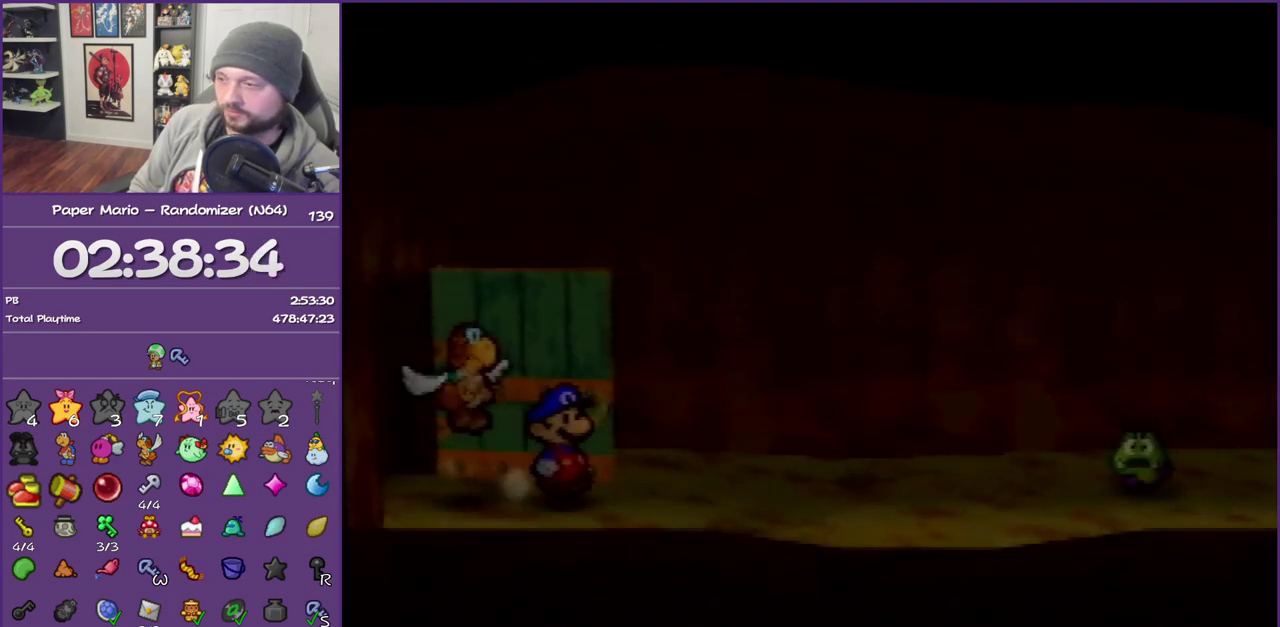
{"buttons": [], "left_stick": "right", "events": []}
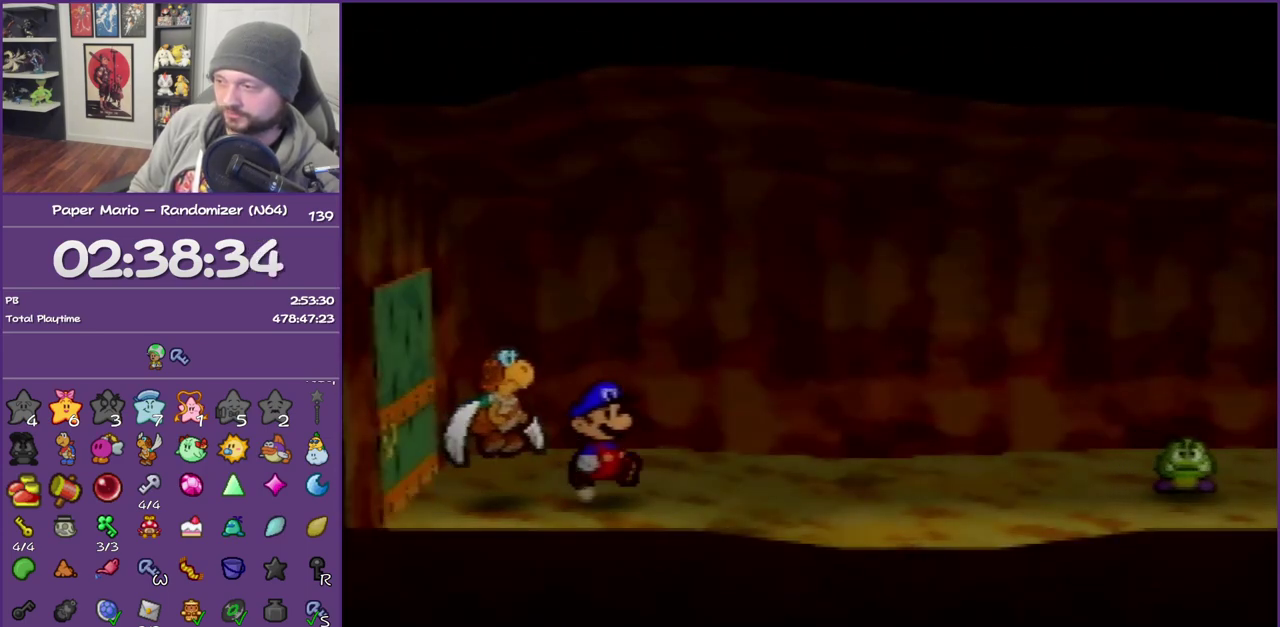
{"buttons": ["A"], "left_stick": "right", "events": [[100, "Z", "down"], [383, "A", "down"], [400, "Z", "up"]]}
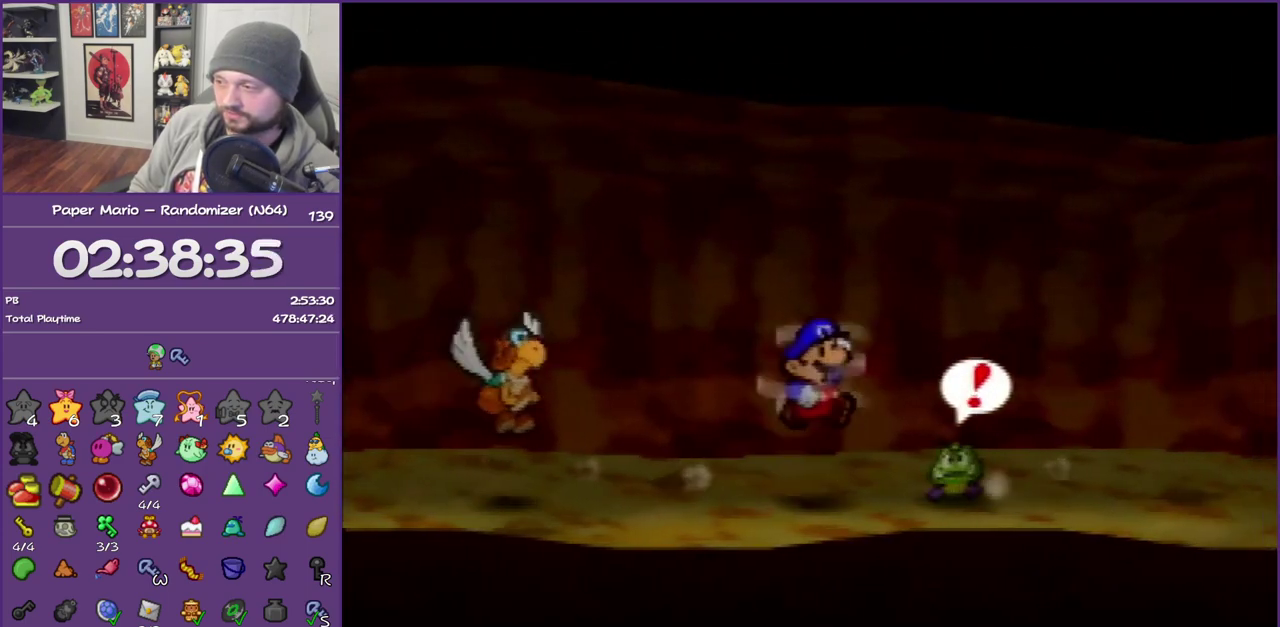
{"buttons": ["Z"], "left_stick": "right", "events": [[283, "A", "up"], [450, "Z", "down"]]}
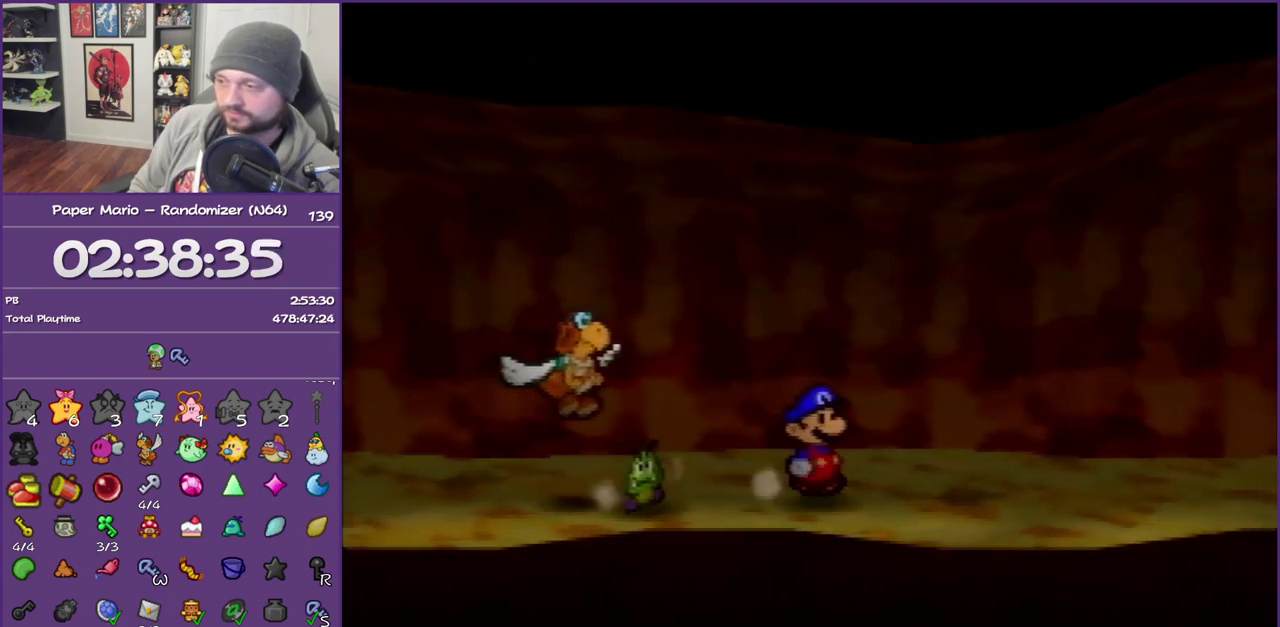
{"buttons": [], "left_stick": "right", "events": [[167, "Z", "up"], [383, "A", "down"], [450, "A", "up"]]}
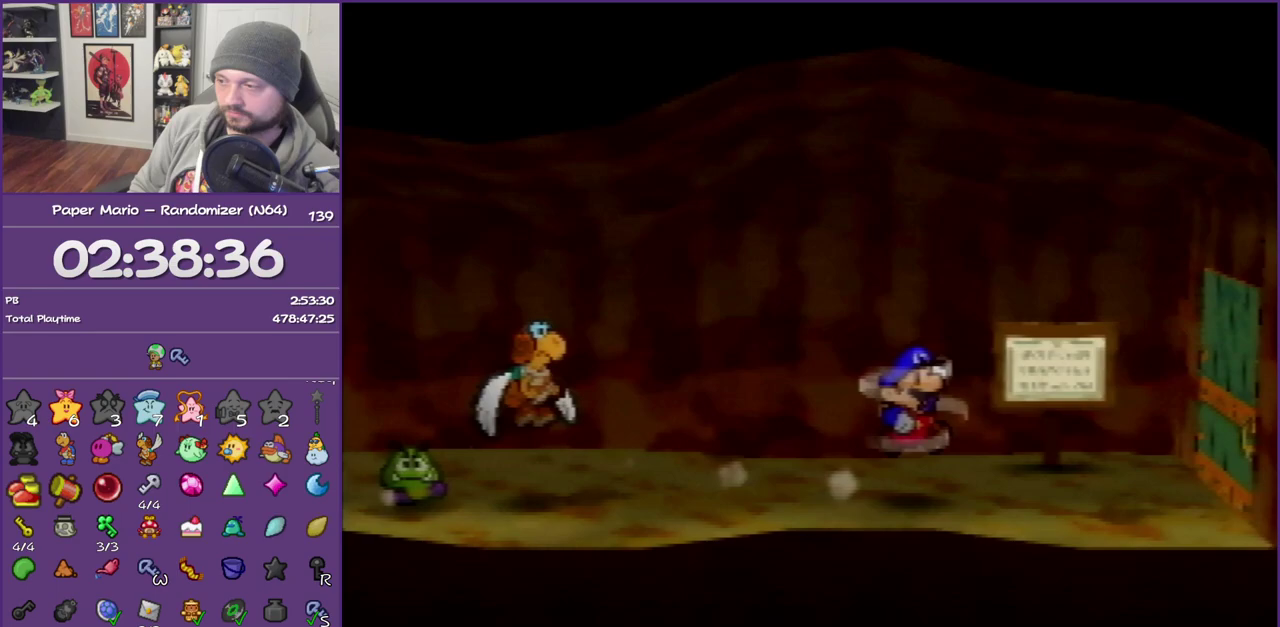
{"buttons": [], "left_stick": "center", "events": [[283, "START", "down"], [383, "START", "up"], [500, "left_stick", "center"]]}
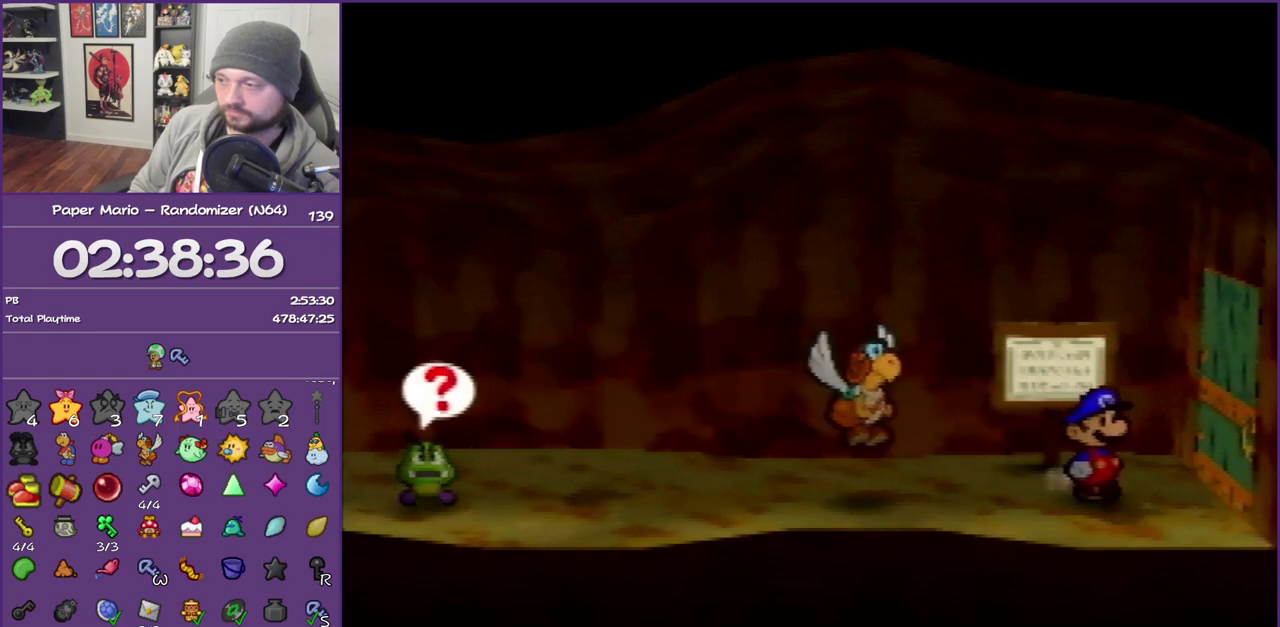
{"buttons": [], "left_stick": "center", "events": [[450, "START", "down"], [500, "START", "up"]]}
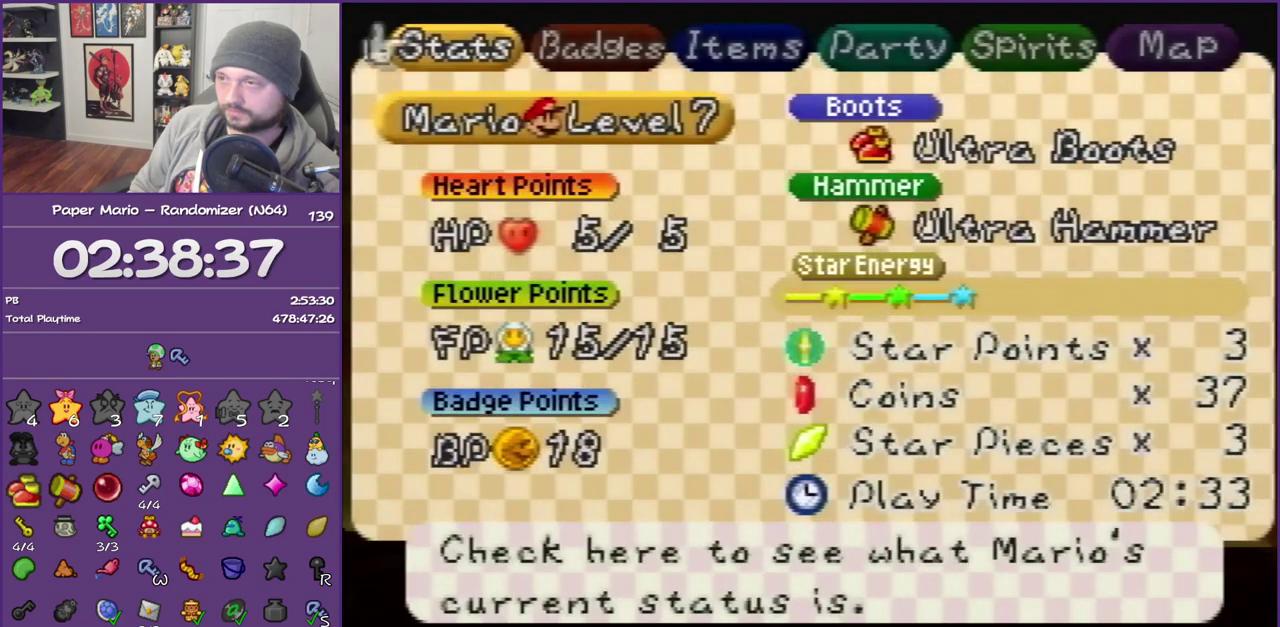
{"buttons": [], "left_stick": "center", "events": [[100, "START", "down"], [200, "START", "up"], [250, "START", "down"], [350, "START", "up"]]}
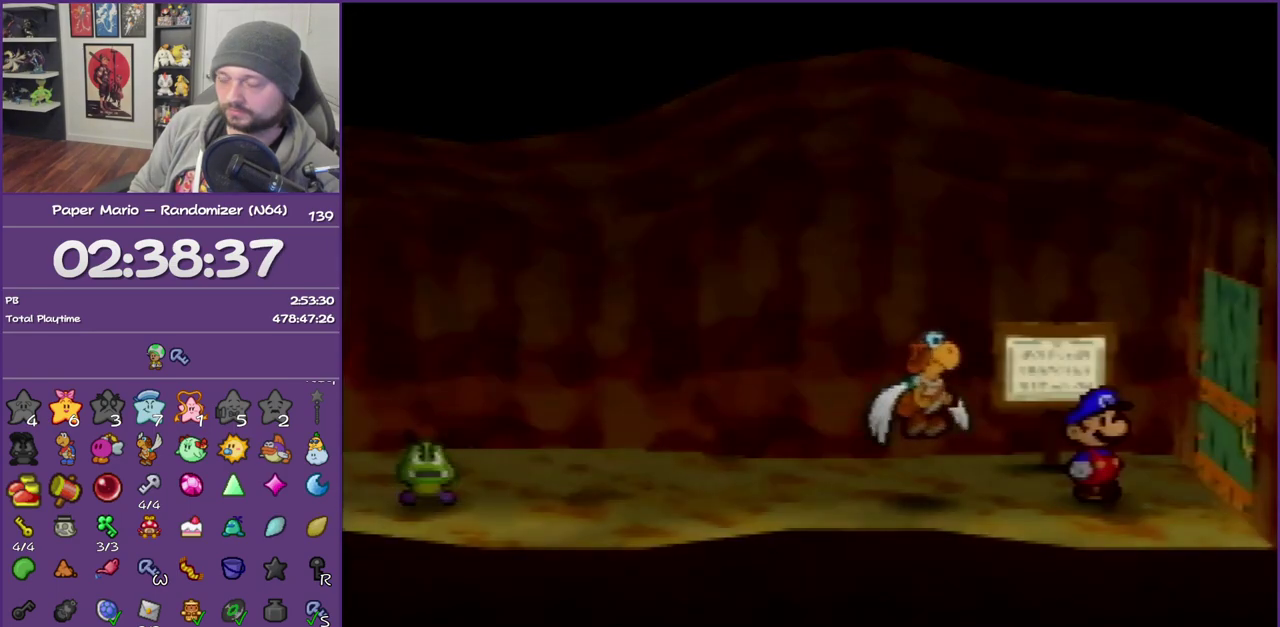
{"buttons": [], "left_stick": "center", "events": [[133, "left_stick", "right"], [217, "C_RIGHT", "down"], [317, "left_stick", "center"], [350, "C_RIGHT", "up"]]}
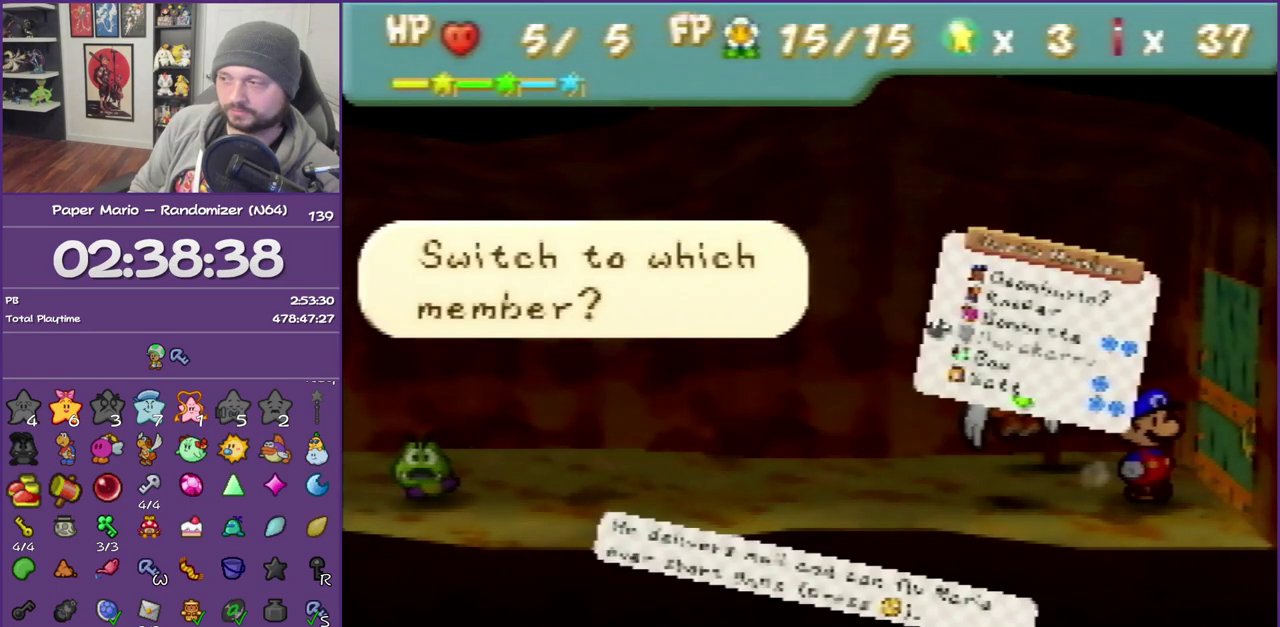
{"buttons": ["R1"], "left_stick": "down", "events": [[417, "left_stick", "down"], [433, "R1", "down"]]}
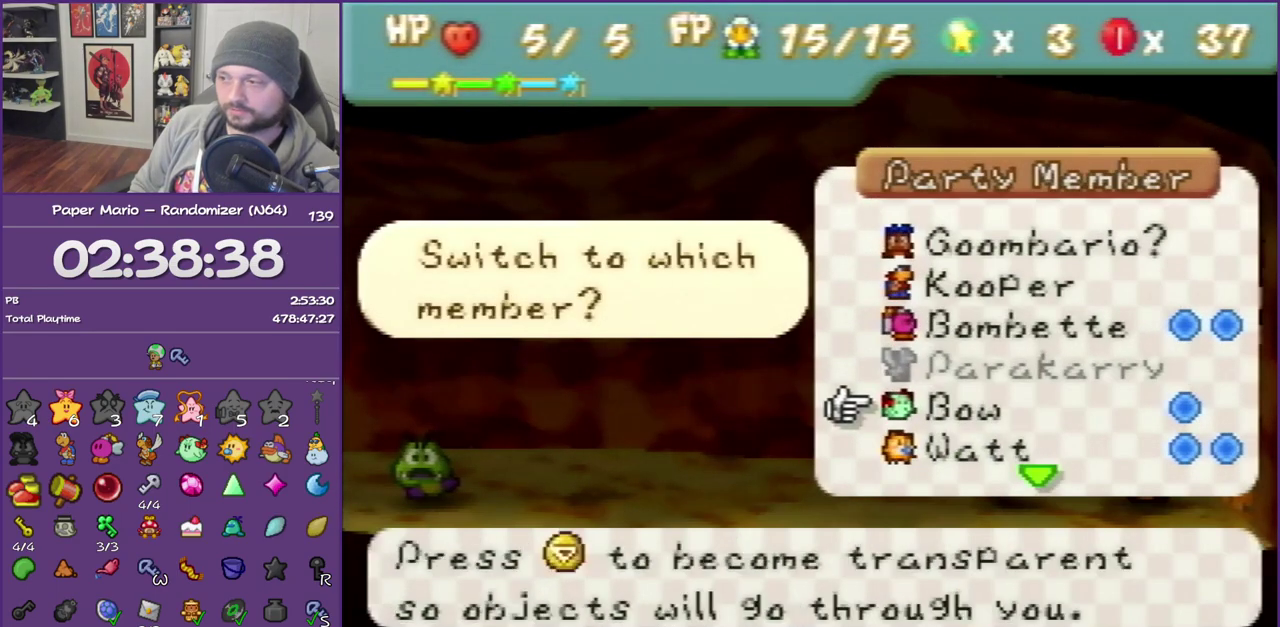
{"buttons": [], "left_stick": "center", "events": [[33, "left_stick", "center"], [100, "R1", "up"], [317, "A", "down"], [433, "A", "up"]]}
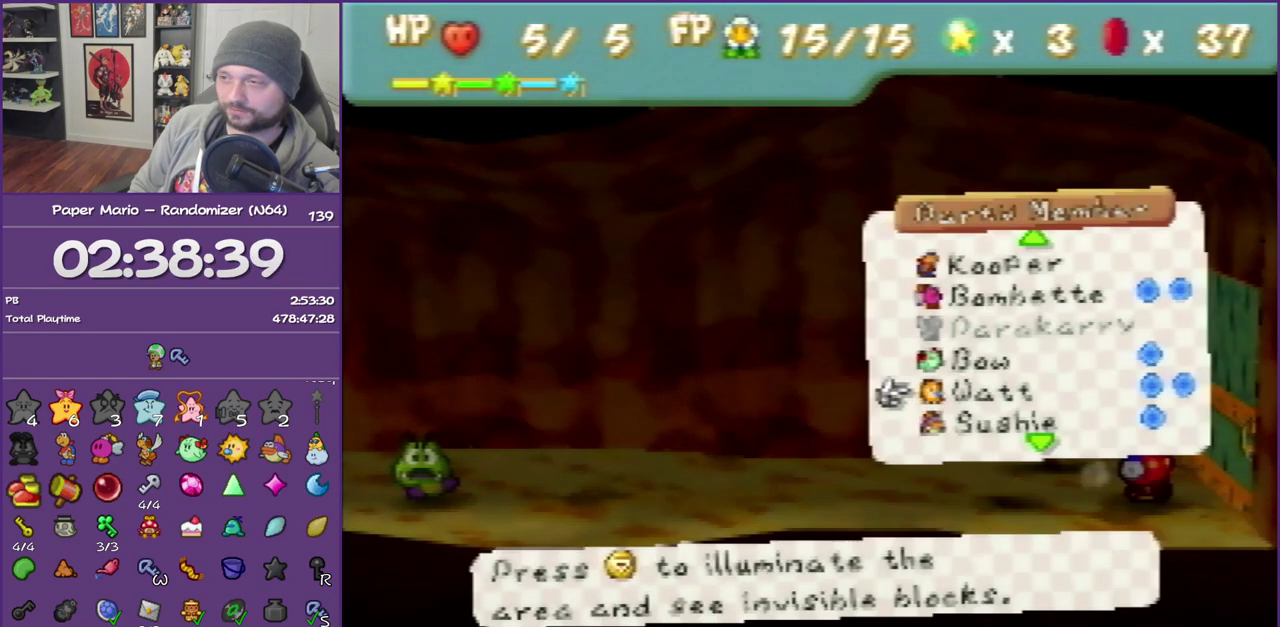
{"buttons": [], "left_stick": "center", "events": [[350, "START", "down"], [467, "START", "up"]]}
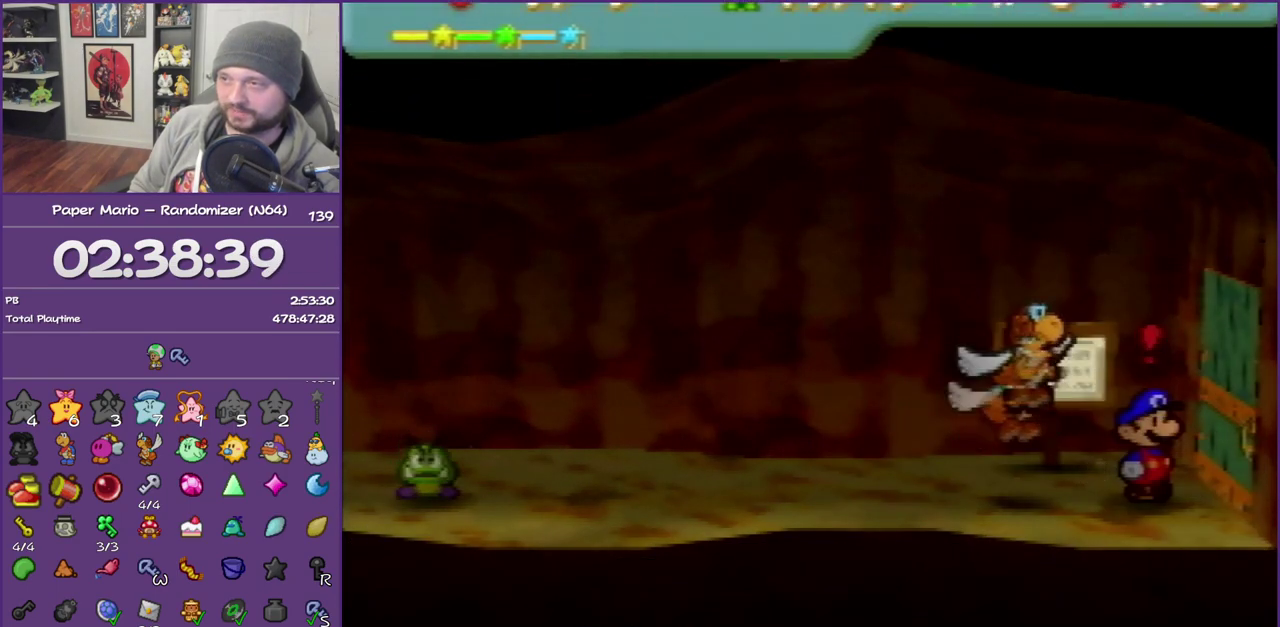
{"buttons": [], "left_stick": "center", "events": [[33, "START", "down"], [133, "START", "up"], [217, "START", "down"], [283, "START", "up"], [383, "START", "down"], [433, "START", "up"]]}
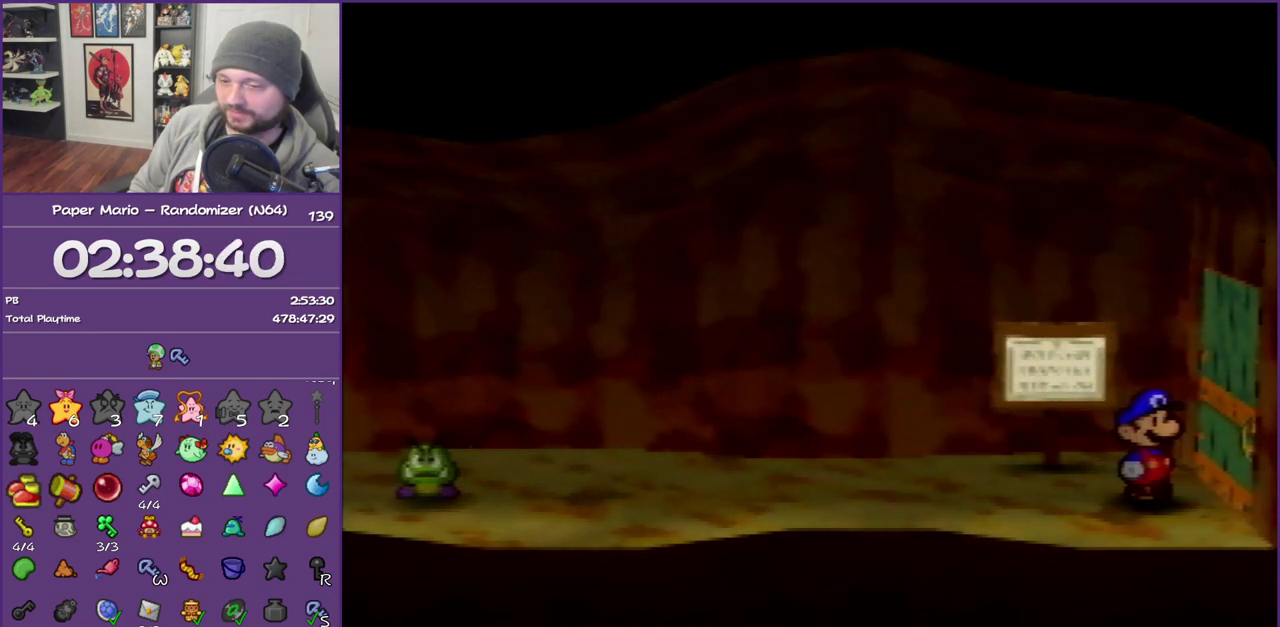
{"buttons": ["START"], "left_stick": "center", "events": [[33, "START", "down"], [100, "START", "up"], [183, "START", "down"], [250, "START", "up"], [317, "START", "down"], [417, "START", "up"], [467, "START", "down"]]}
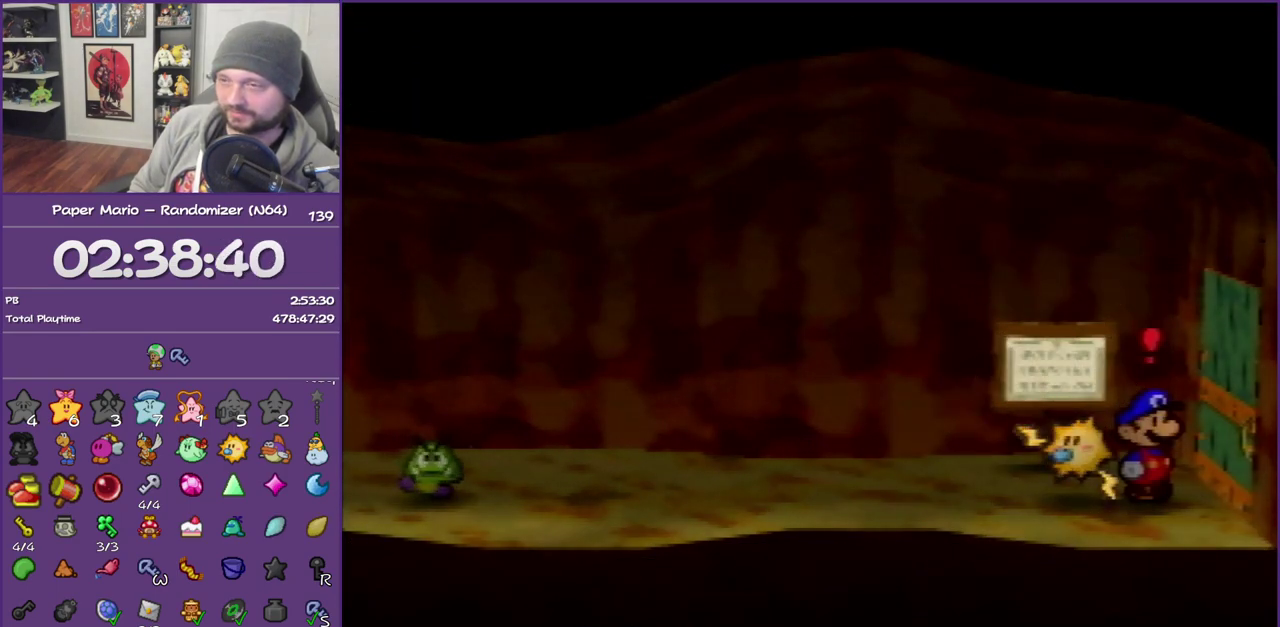
{"buttons": [], "left_stick": "center", "events": [[33, "START", "up"], [133, "START", "down"], [183, "START", "up"], [250, "START", "down"], [317, "START", "up"], [400, "START", "down"], [467, "START", "up"]]}
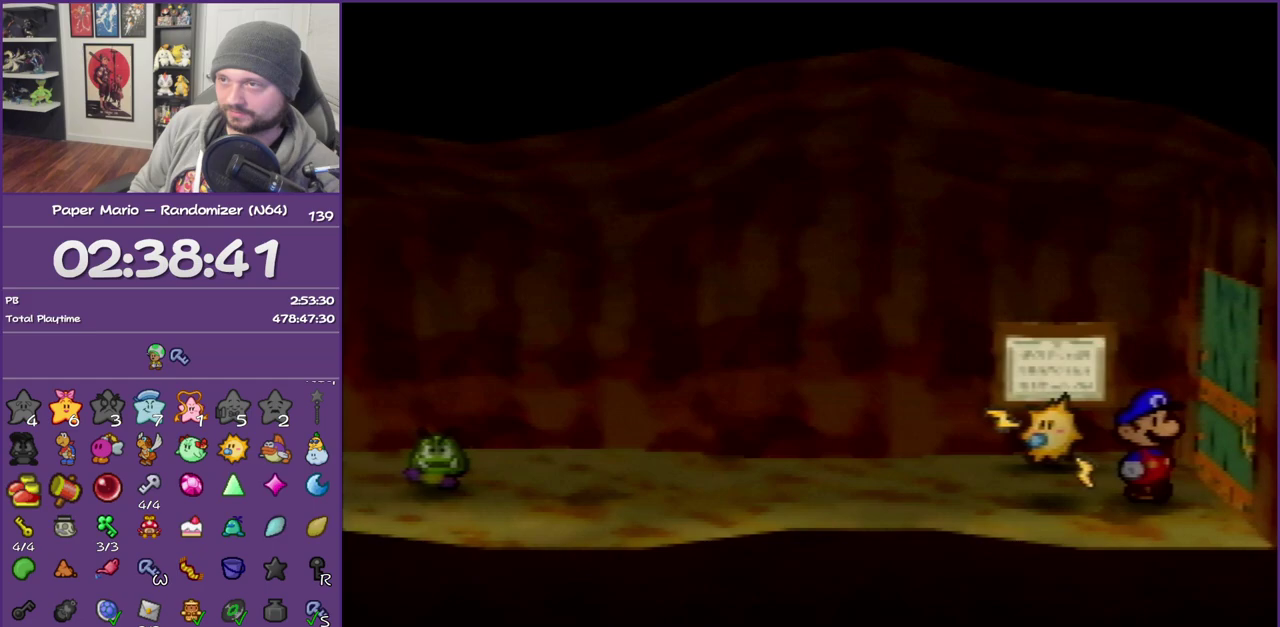
{"buttons": ["A"], "left_stick": "center", "events": [[217, "left_stick", "right"], [317, "A", "down"], [417, "A", "up"], [417, "left_stick", "center"], [467, "A", "down"]]}
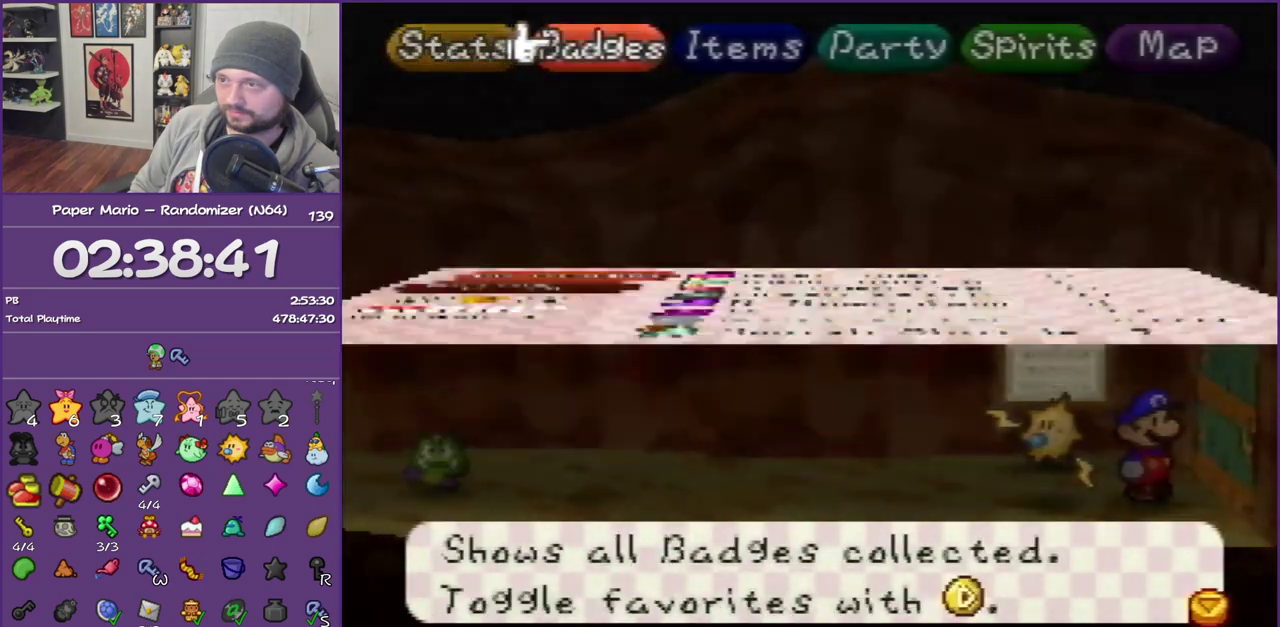
{"buttons": [], "left_stick": "center", "events": [[67, "A", "up"]]}
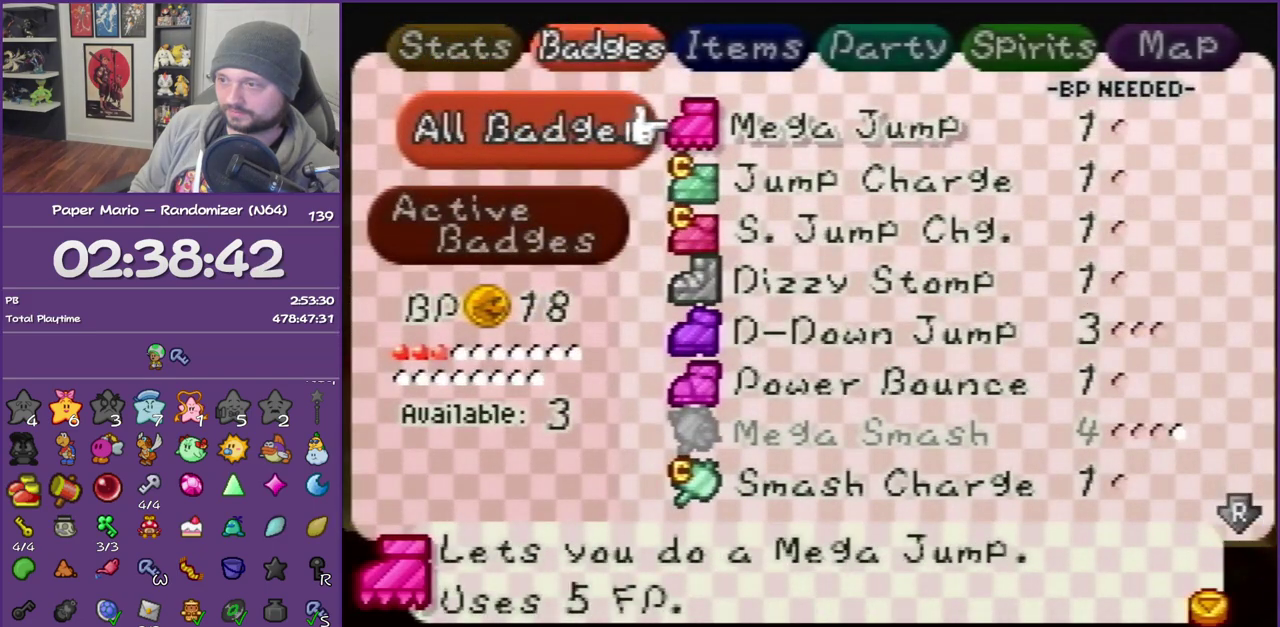
{"buttons": [], "left_stick": "center", "events": [[250, "R1", "down"], [400, "R1", "up"]]}
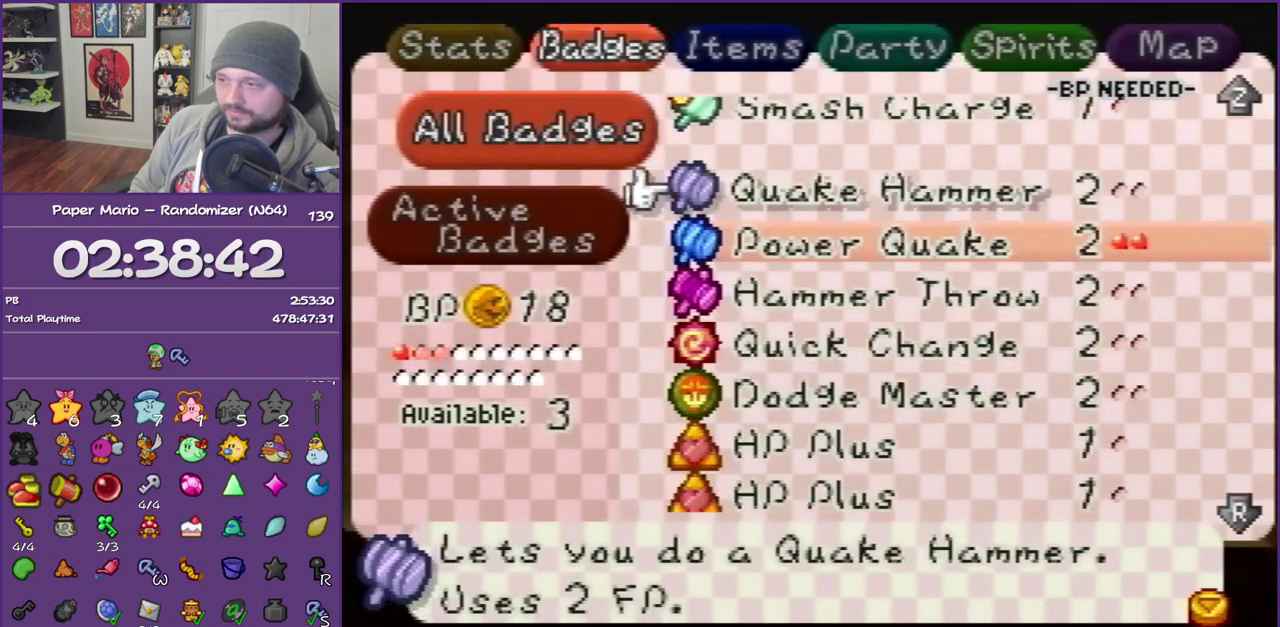
{"buttons": ["Z"], "left_stick": "up", "events": [[250, "left_stick", "down"], [383, "A", "down"], [383, "left_stick", "center"], [433, "A", "up"], [433, "left_stick", "up"], [500, "Z", "down"]]}
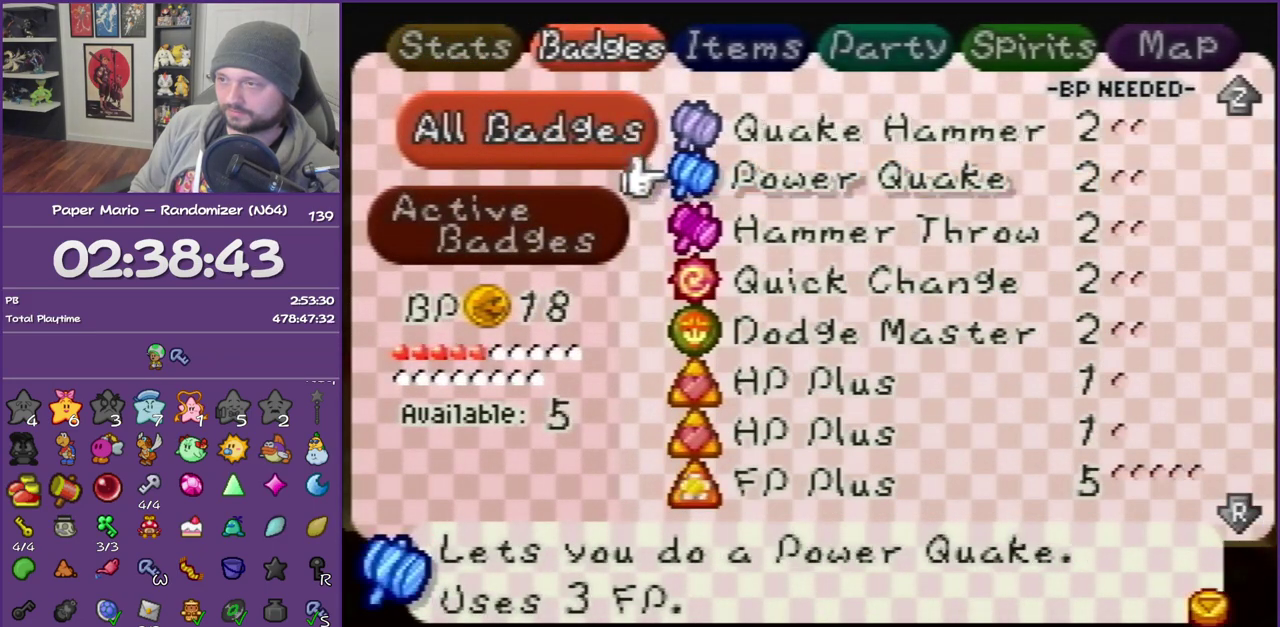
{"buttons": [], "left_stick": "center", "events": [[133, "Z", "up"], [217, "left_stick", "center"]]}
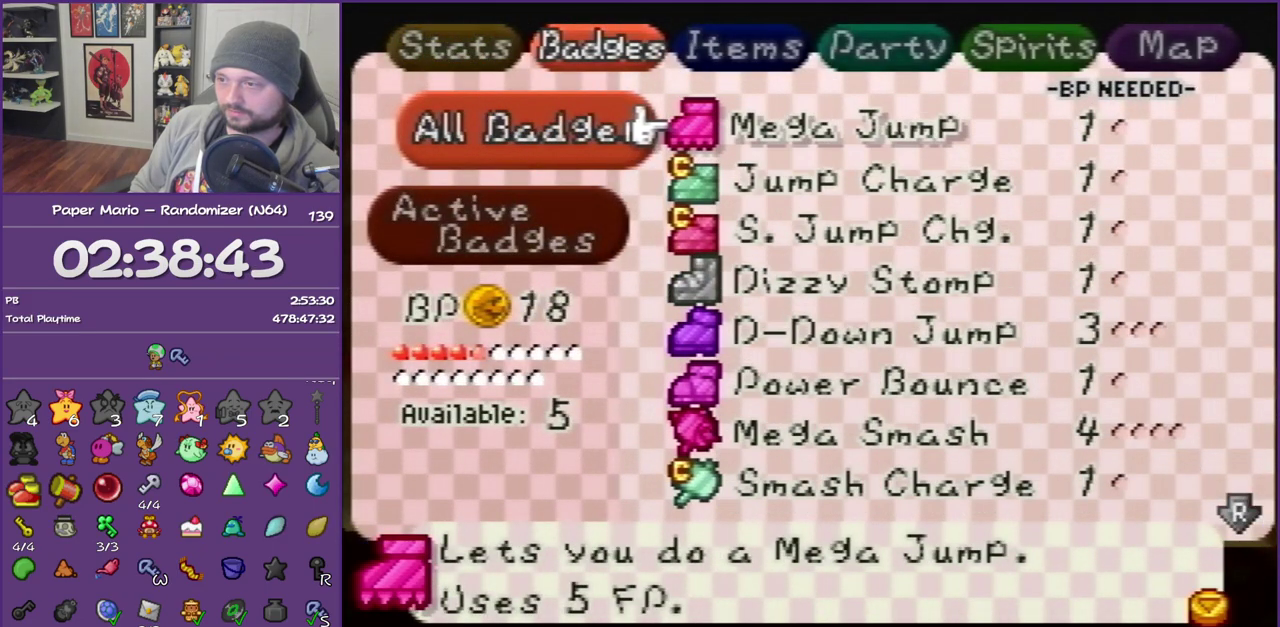
{"buttons": [], "left_stick": "up", "events": [[33, "left_stick", "down"], [100, "R1", "down"], [183, "left_stick", "center"], [217, "R1", "up"], [317, "left_stick", "down"], [500, "left_stick", "up"]]}